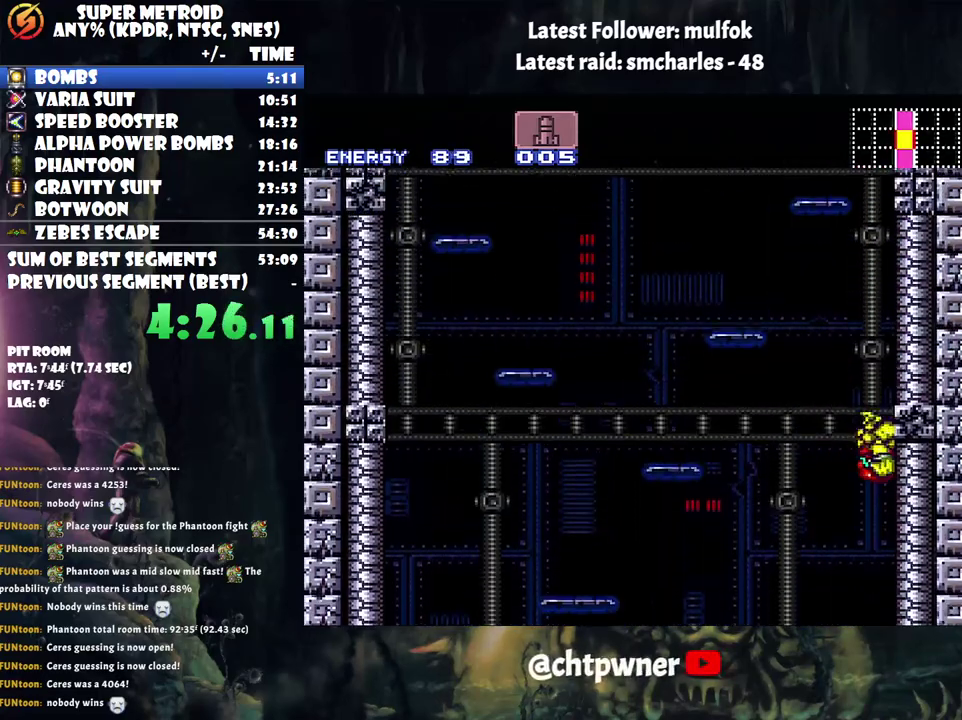
Gameplay with a controller (Nintendo layout); each line is a JSON object with the inputs held at the frame after it. "events" lists button and stick changes between this image and that frame as [ms after this image, input, new state], when the widget could be followed in between. Not read: L3 R3.
{"buttons": ["DPAD_LEFT"], "events": [[33, "DPAD_RIGHT", "up"], [67, "DPAD_LEFT", "down"], [150, "DPAD_LEFT", "up"], [217, "DPAD_RIGHT", "down"], [500, "B", "up"], [500, "DPAD_LEFT", "down"], [500, "DPAD_RIGHT", "up"]]}
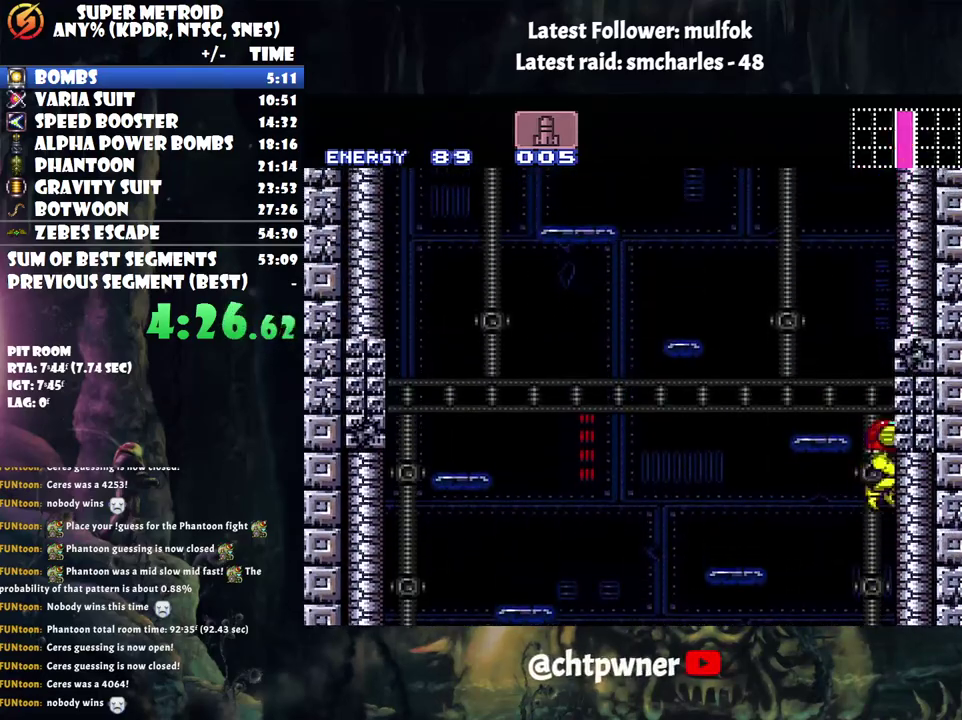
{"buttons": ["DPAD_LEFT"], "events": [[67, "B", "down"], [150, "DPAD_UP", "down"], [217, "DPAD_LEFT", "up"], [217, "DPAD_UP", "up"], [250, "DPAD_RIGHT", "down"], [367, "DPAD_RIGHT", "up"], [417, "B", "up"], [417, "DPAD_LEFT", "down"]]}
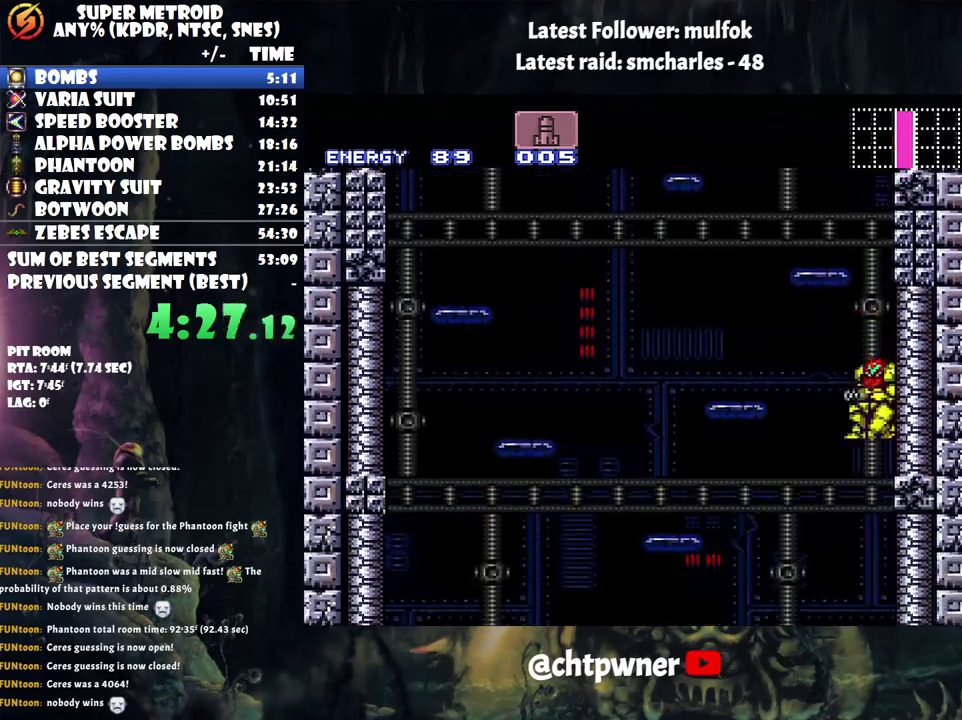
{"buttons": [], "events": [[117, "DPAD_LEFT", "up"]]}
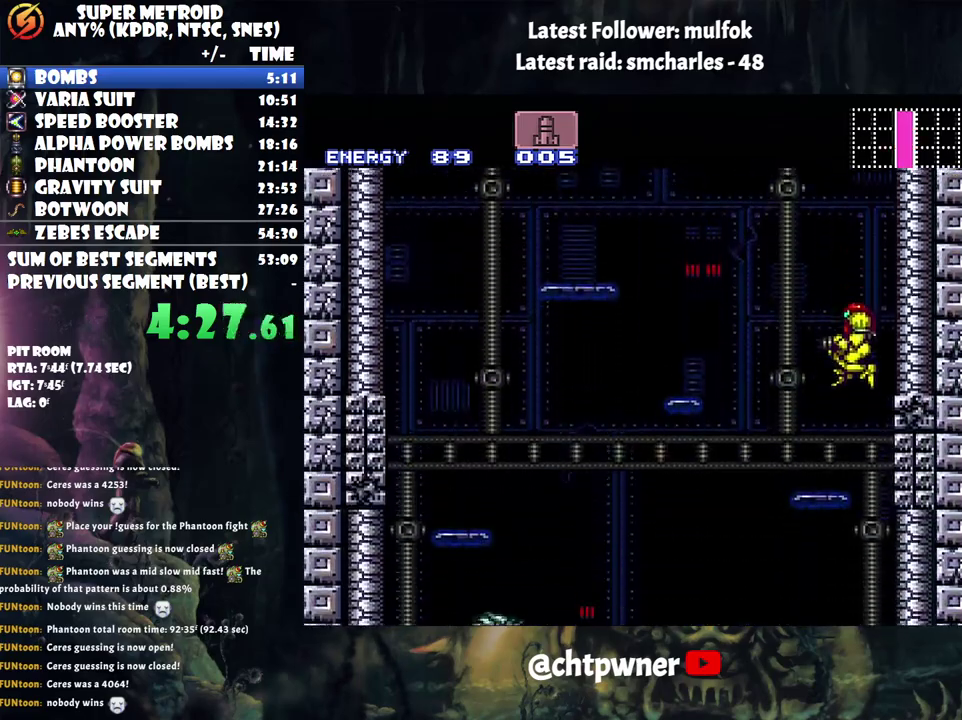
{"buttons": ["B"], "events": [[233, "B", "down"], [233, "DPAD_RIGHT", "down"], [500, "DPAD_RIGHT", "up"]]}
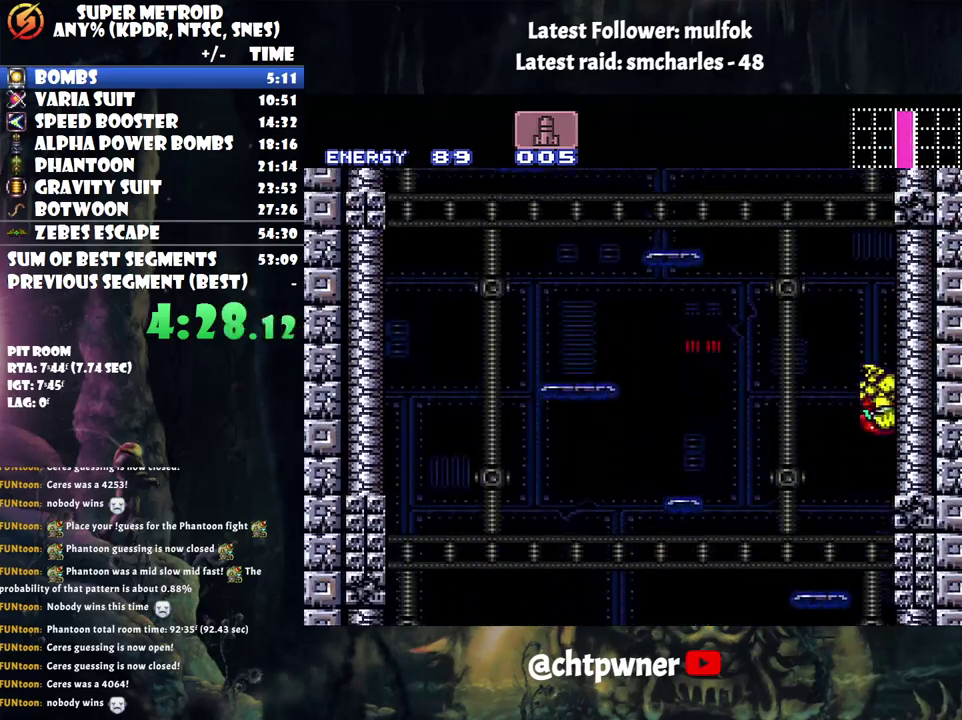
{"buttons": ["DPAD_LEFT"], "events": [[33, "DPAD_LEFT", "down"], [67, "B", "up"], [117, "B", "down"], [167, "DPAD_LEFT", "up"], [183, "DPAD_RIGHT", "down"], [383, "DPAD_RIGHT", "up"], [467, "B", "up"], [467, "DPAD_LEFT", "down"]]}
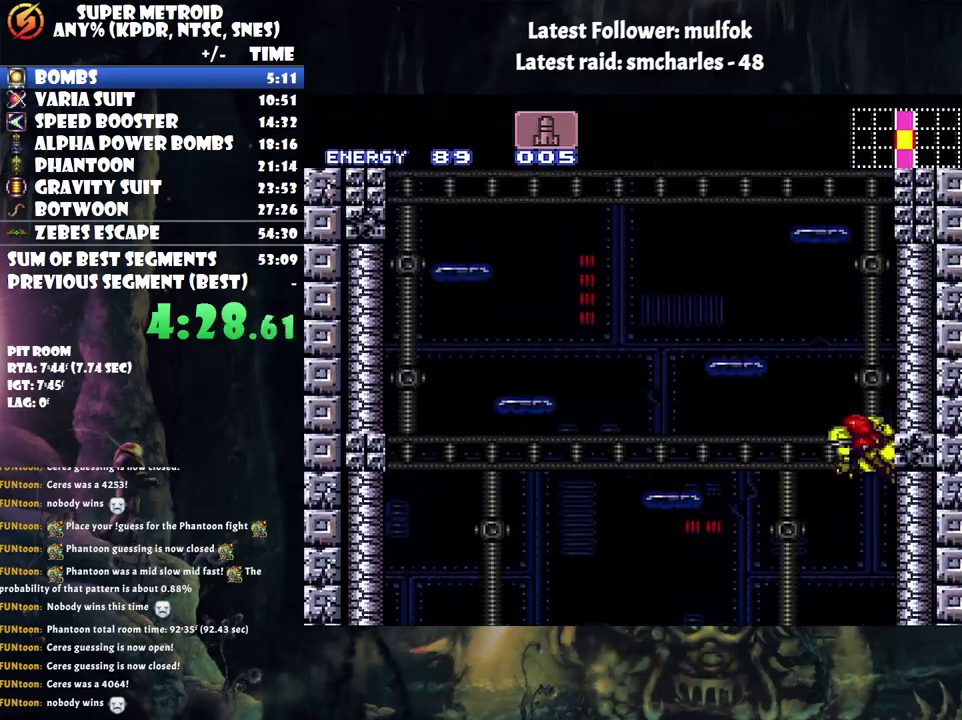
{"buttons": ["B", "DPAD_LEFT"], "events": [[50, "B", "down"], [50, "DPAD_LEFT", "up"], [100, "DPAD_RIGHT", "down"], [333, "DPAD_RIGHT", "up"], [400, "B", "up"], [400, "DPAD_LEFT", "down"], [467, "B", "down"]]}
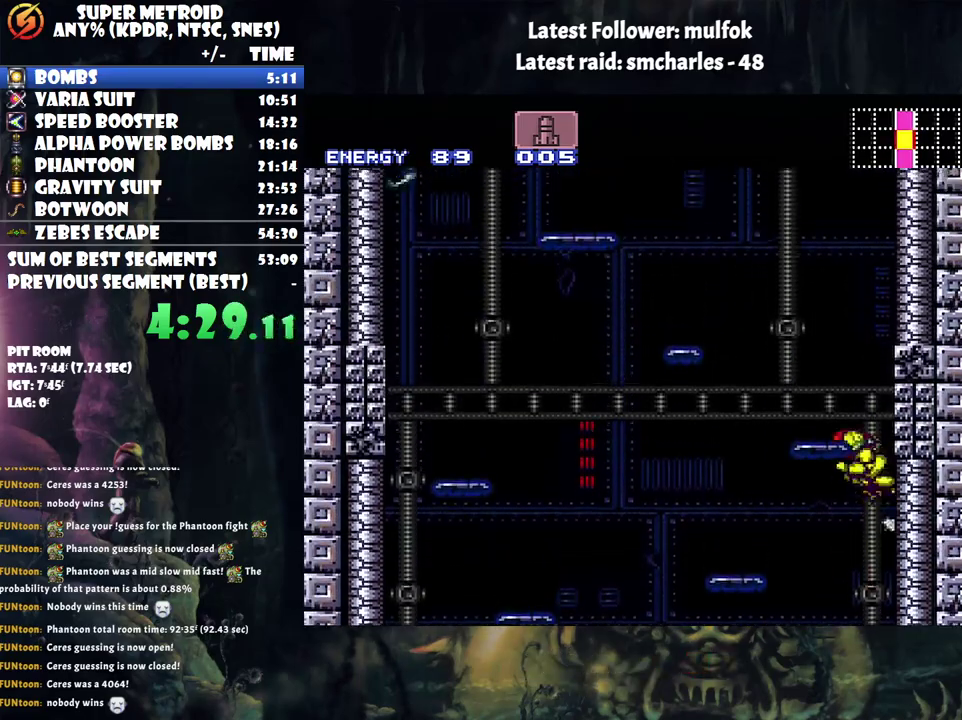
{"buttons": ["B", "DPAD_RIGHT"], "events": [[33, "DPAD_LEFT", "up"], [83, "DPAD_RIGHT", "down"], [283, "DPAD_RIGHT", "up"], [367, "DPAD_LEFT", "down"], [433, "DPAD_LEFT", "up"], [500, "DPAD_RIGHT", "down"]]}
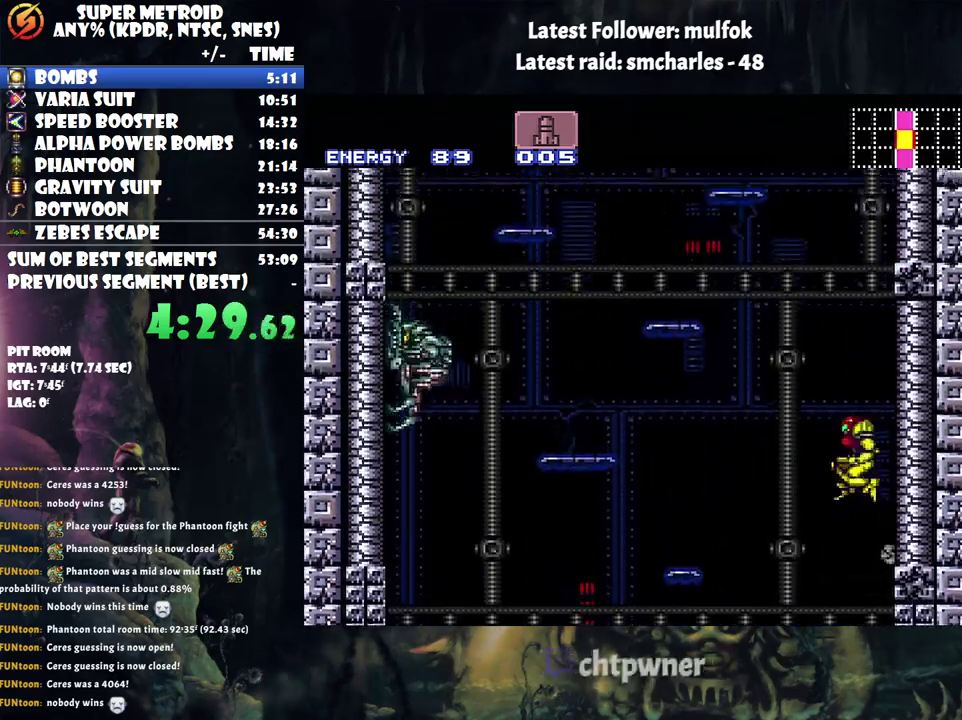
{"buttons": ["B", "DPAD_RIGHT"], "events": [[217, "DPAD_RIGHT", "up"], [283, "B", "up"], [283, "DPAD_LEFT", "down"], [333, "B", "down"], [400, "DPAD_LEFT", "up"], [433, "DPAD_RIGHT", "down"]]}
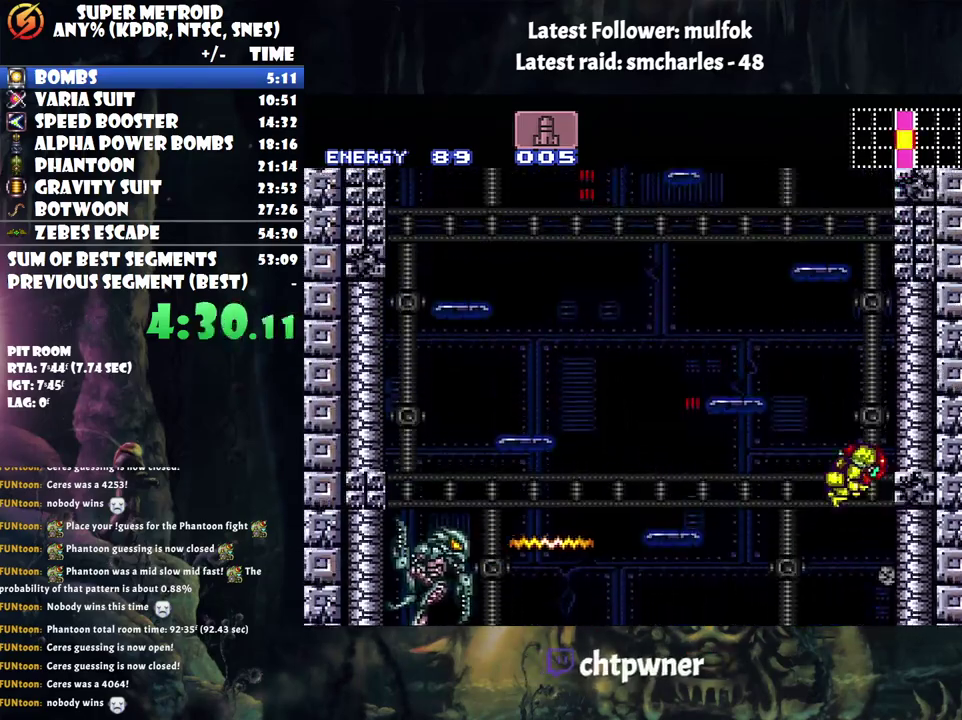
{"buttons": ["B"], "events": [[283, "B", "up"], [333, "B", "down"], [500, "DPAD_RIGHT", "up"]]}
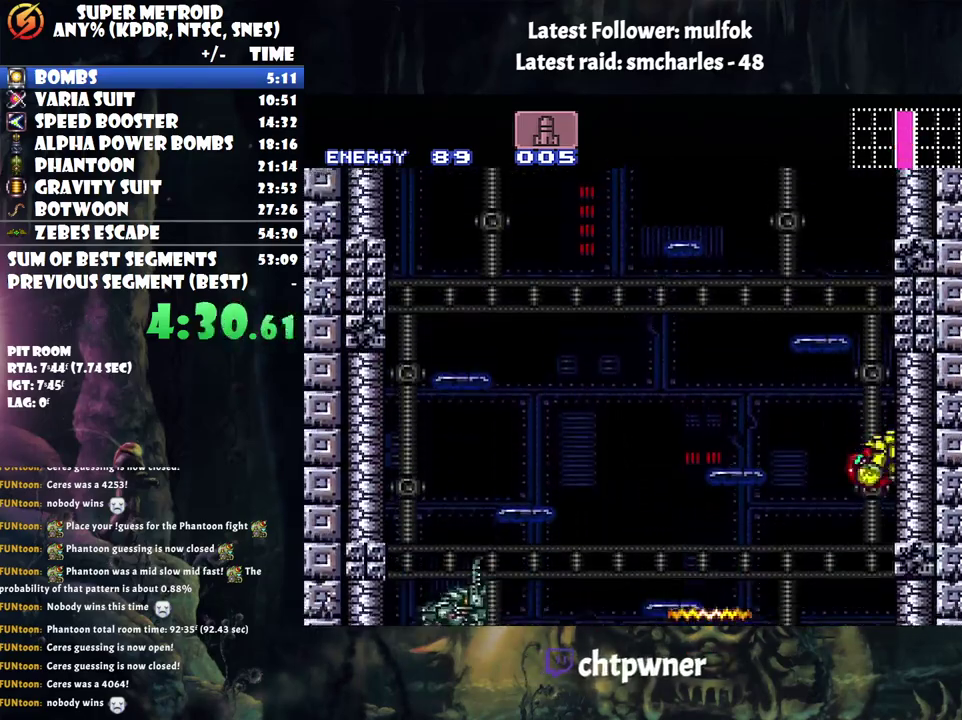
{"buttons": ["B", "DPAD_RIGHT"], "events": [[33, "B", "up"], [217, "DPAD_LEFT", "down"], [283, "B", "down"], [333, "DPAD_LEFT", "up"], [367, "DPAD_RIGHT", "down"]]}
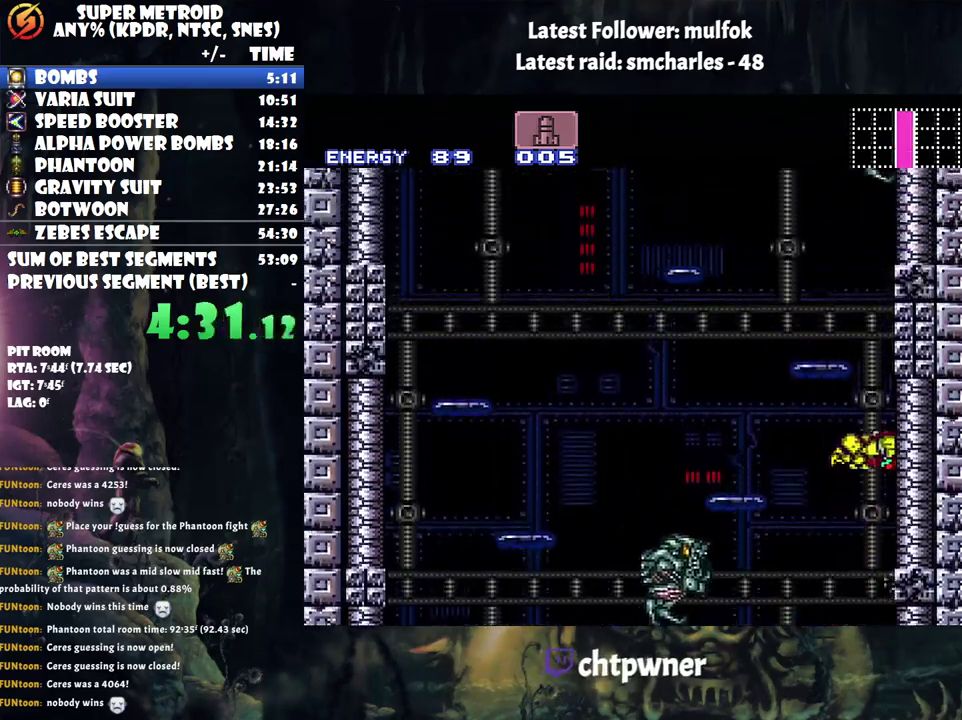
{"buttons": ["DPAD_UP"], "events": [[150, "DPAD_RIGHT", "up"], [183, "B", "up"], [183, "DPAD_LEFT", "down"], [250, "B", "down"], [367, "DPAD_UP", "down"], [433, "B", "up"], [467, "DPAD_LEFT", "up"]]}
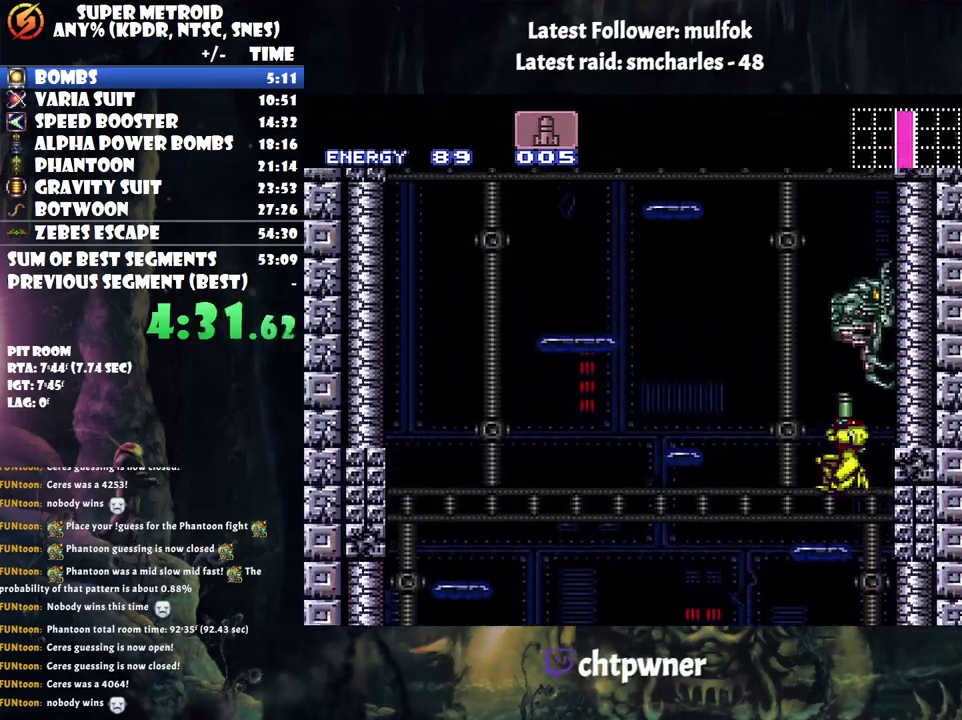
{"buttons": ["B", "DPAD_RIGHT"], "events": [[67, "Y", "down"], [183, "DPAD_UP", "up"], [183, "Y", "up"], [350, "DPAD_RIGHT", "down"], [400, "B", "down"]]}
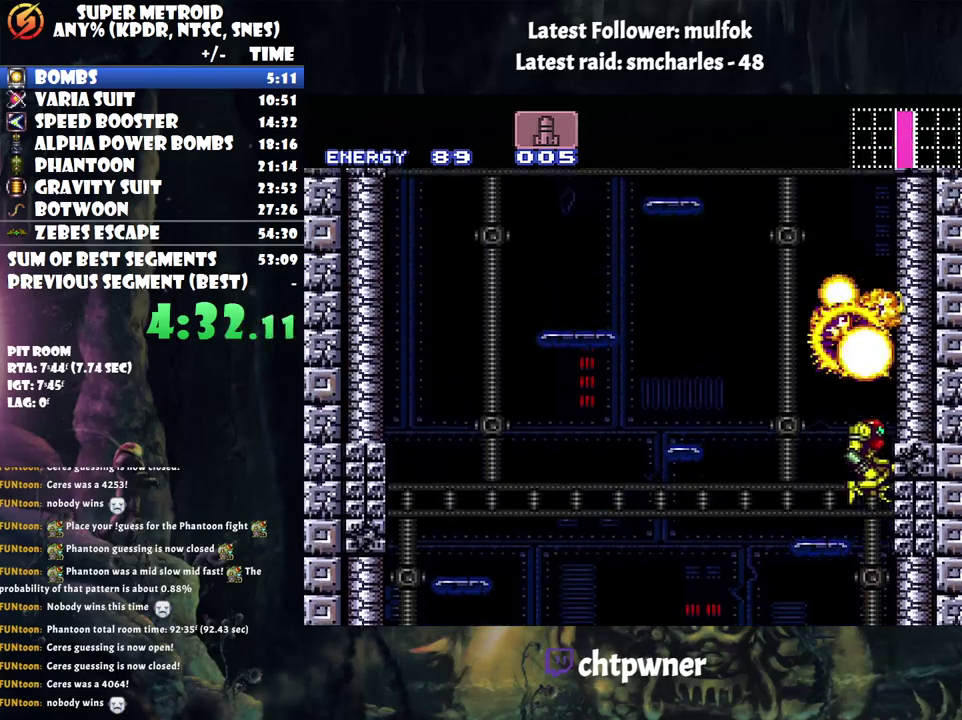
{"buttons": ["B", "DPAD_RIGHT"], "events": [[83, "DPAD_RIGHT", "up"], [150, "DPAD_LEFT", "down"], [183, "B", "up"], [250, "B", "down"], [283, "DPAD_LEFT", "up"], [333, "DPAD_RIGHT", "down"]]}
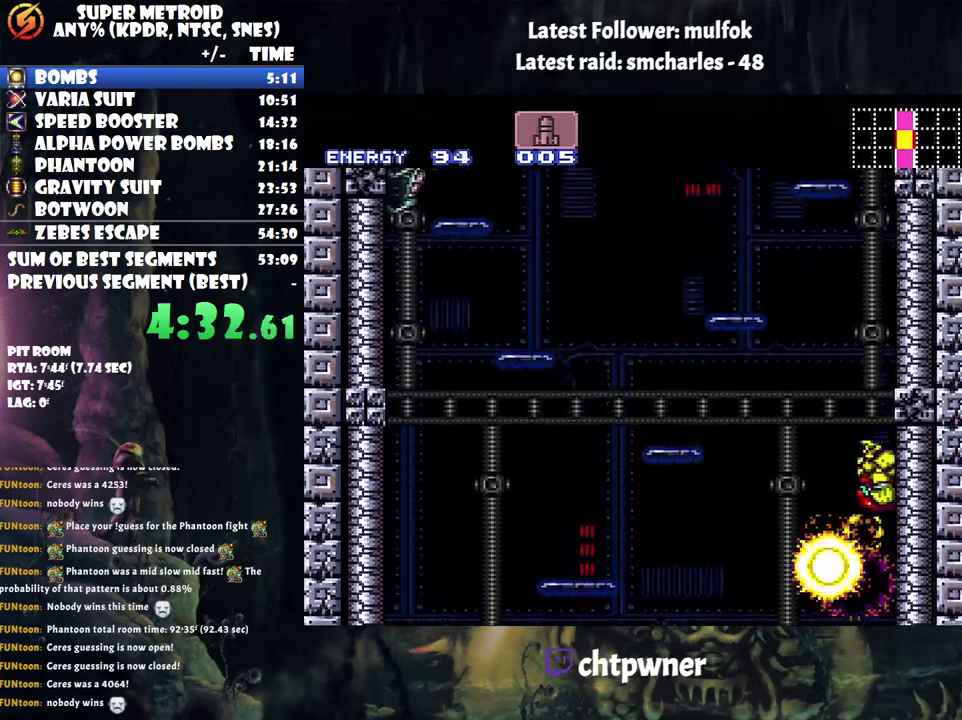
{"buttons": ["B", "DPAD_LEFT"], "events": [[33, "DPAD_RIGHT", "up"], [67, "DPAD_LEFT", "down"], [183, "DPAD_LEFT", "up"], [233, "DPAD_RIGHT", "down"], [433, "DPAD_RIGHT", "up"], [500, "DPAD_LEFT", "down"]]}
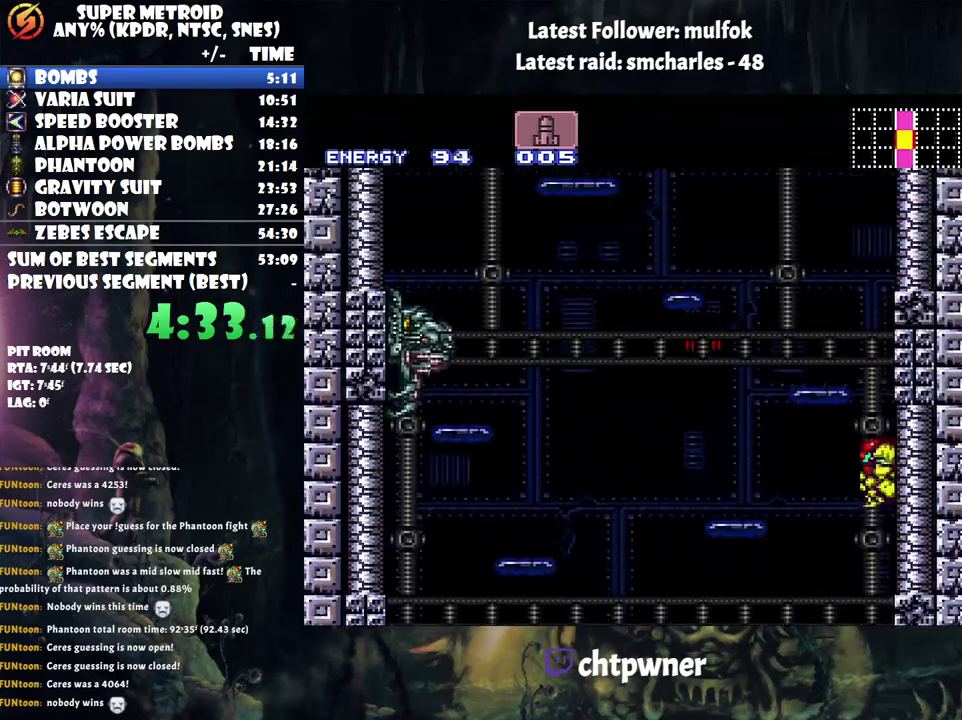
{"buttons": [], "events": [[33, "B", "up"], [100, "B", "down"], [100, "DPAD_LEFT", "up"], [150, "DPAD_RIGHT", "down"], [417, "B", "up"], [417, "DPAD_RIGHT", "up"]]}
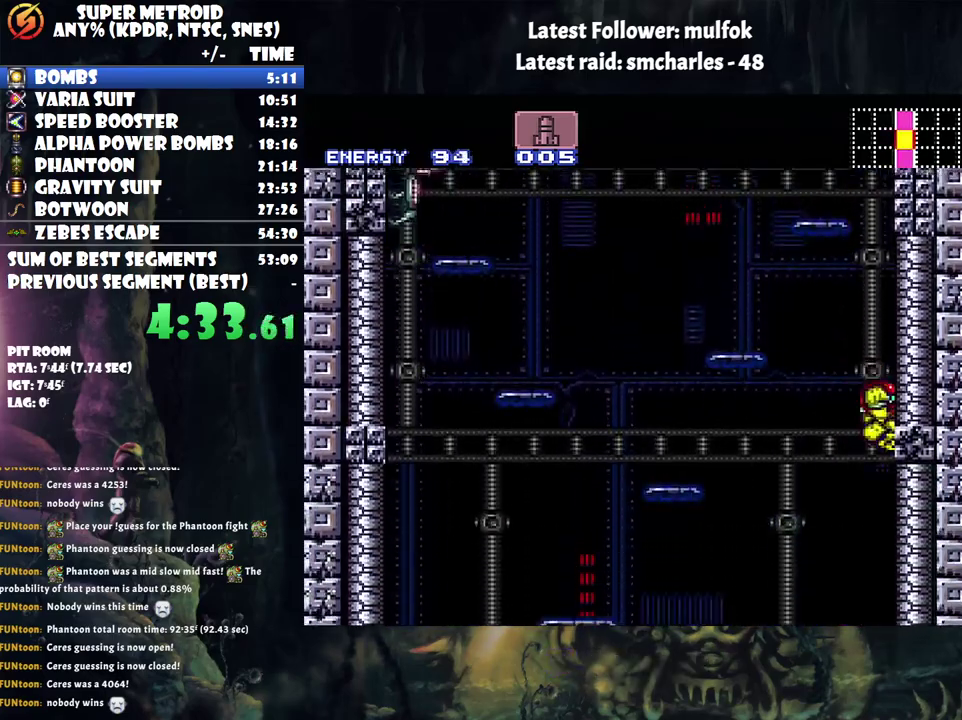
{"buttons": ["B"], "events": [[33, "DPAD_LEFT", "down"], [83, "B", "down"], [150, "DPAD_LEFT", "up"], [217, "DPAD_RIGHT", "down"], [500, "DPAD_RIGHT", "up"]]}
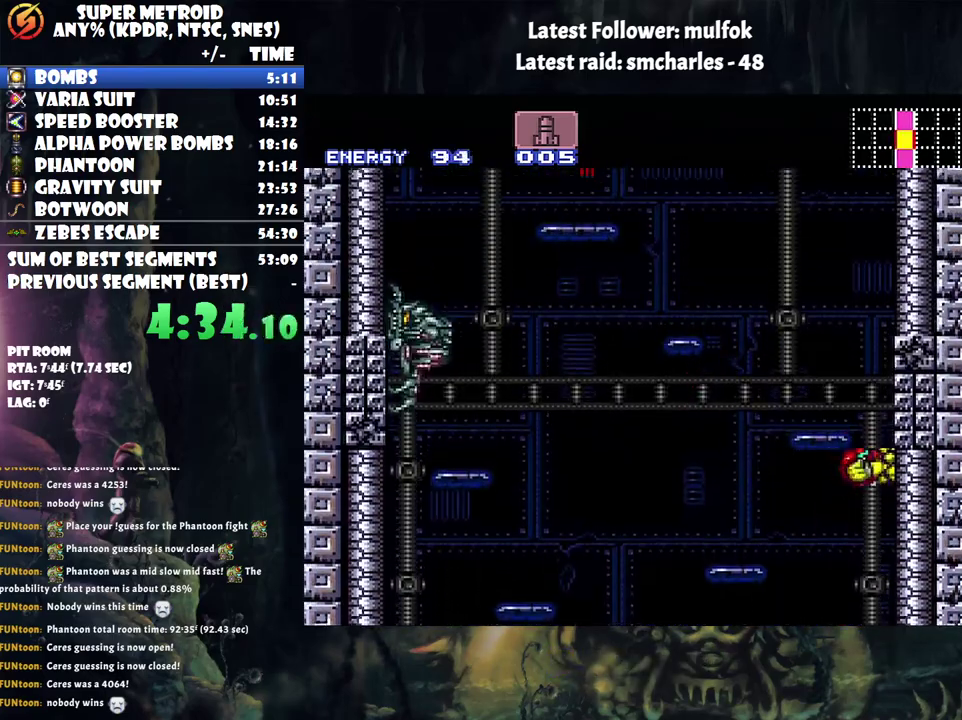
{"buttons": ["Y", "DPAD_UP"], "events": [[33, "B", "up"], [33, "DPAD_LEFT", "down"], [100, "B", "down"], [183, "DPAD_UP", "down"], [283, "DPAD_LEFT", "up"], [317, "B", "up"], [467, "Y", "down"]]}
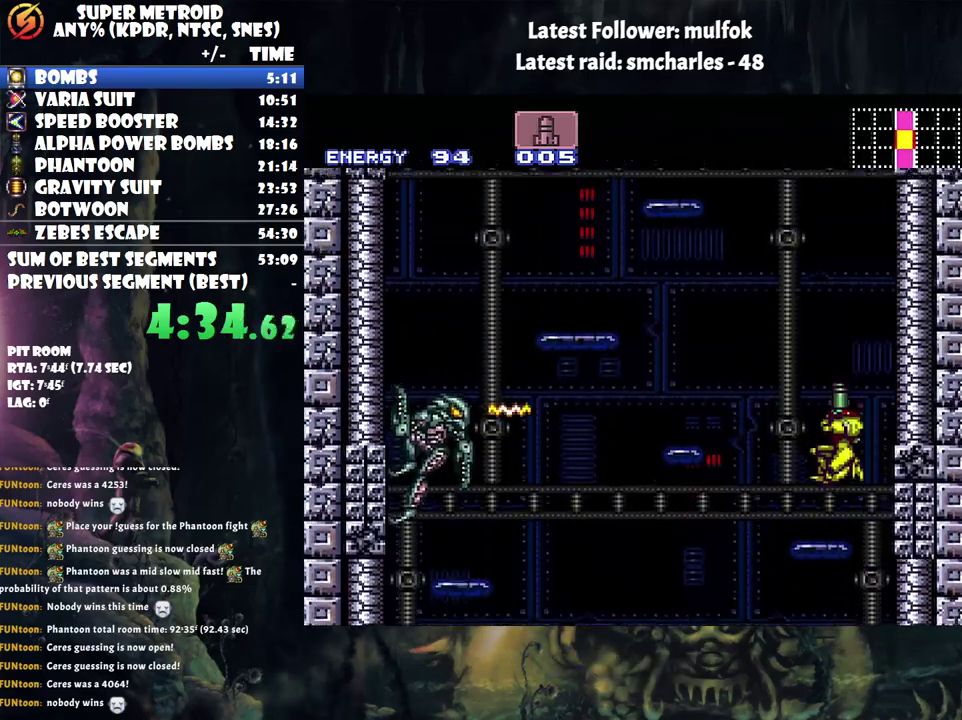
{"buttons": ["B"], "events": [[67, "DPAD_UP", "up"], [83, "Y", "up"], [217, "DPAD_RIGHT", "down"], [283, "B", "down"], [433, "DPAD_RIGHT", "up"]]}
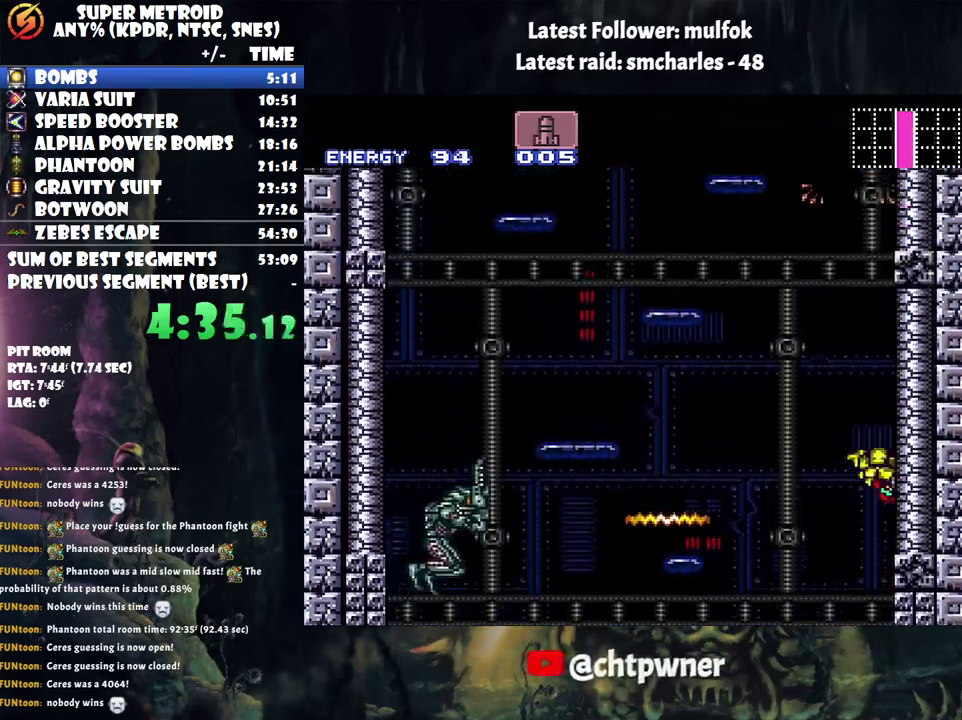
{"buttons": ["DPAD_LEFT"], "events": [[50, "DPAD_LEFT", "down"], [83, "B", "up"], [117, "B", "down"], [150, "DPAD_LEFT", "up"], [217, "DPAD_RIGHT", "down"], [400, "DPAD_RIGHT", "up"], [467, "DPAD_LEFT", "down"], [500, "B", "up"]]}
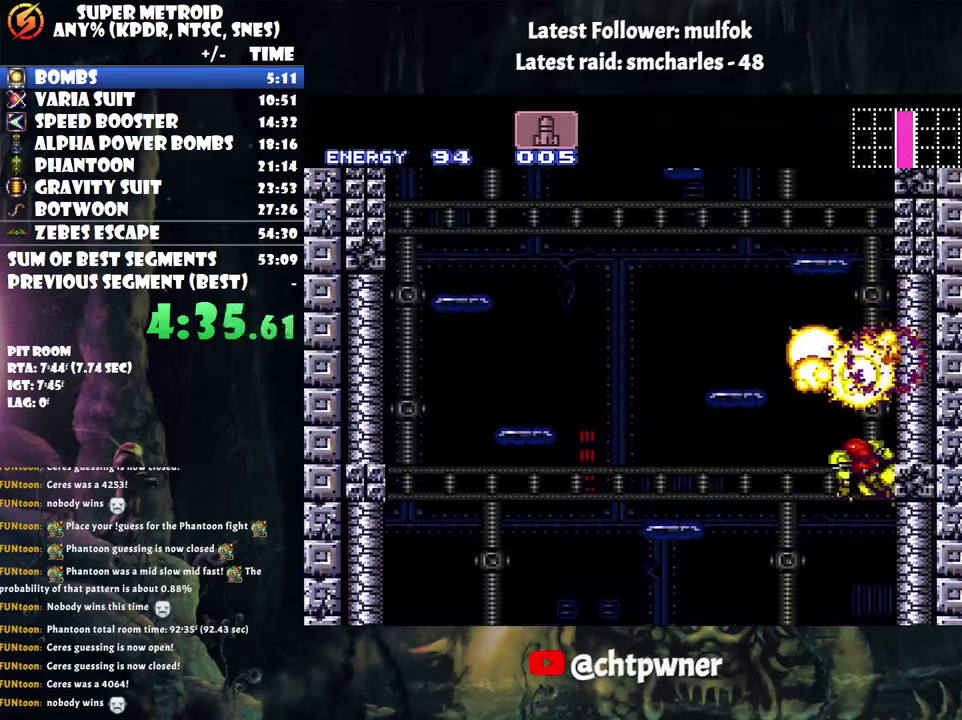
{"buttons": ["B", "DPAD_LEFT"], "events": [[33, "B", "down"], [83, "DPAD_LEFT", "up"], [117, "DPAD_RIGHT", "down"], [367, "DPAD_RIGHT", "up"], [400, "B", "up"], [400, "DPAD_LEFT", "down"], [467, "B", "down"]]}
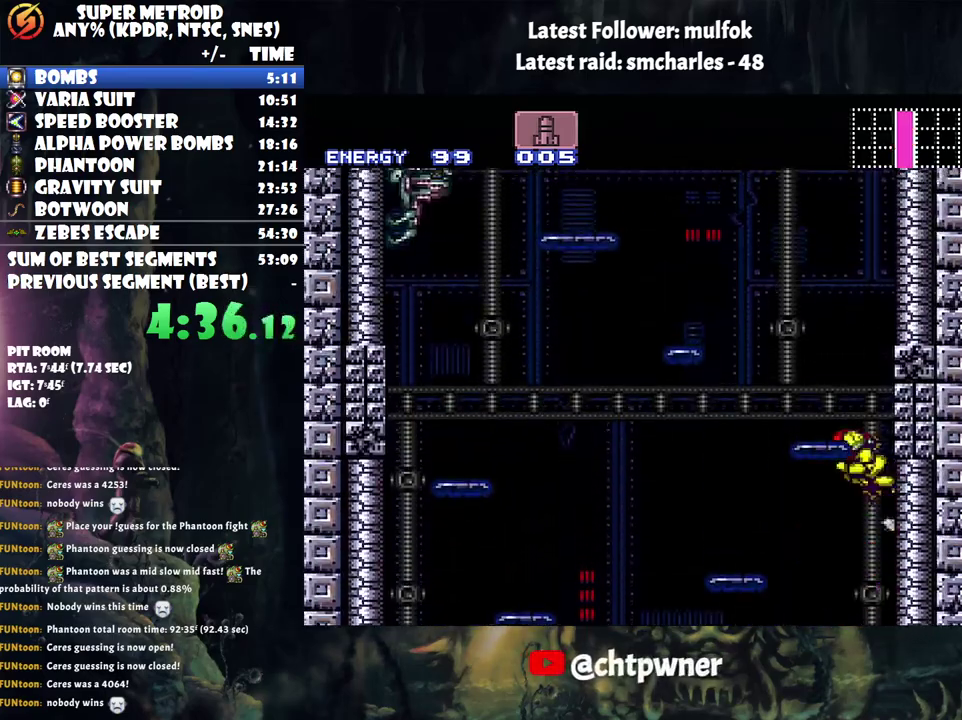
{"buttons": ["B"], "events": [[83, "DPAD_LEFT", "up"], [133, "DPAD_RIGHT", "down"], [317, "DPAD_RIGHT", "up"], [350, "B", "up"], [400, "DPAD_LEFT", "down"], [433, "B", "down"], [500, "DPAD_LEFT", "up"]]}
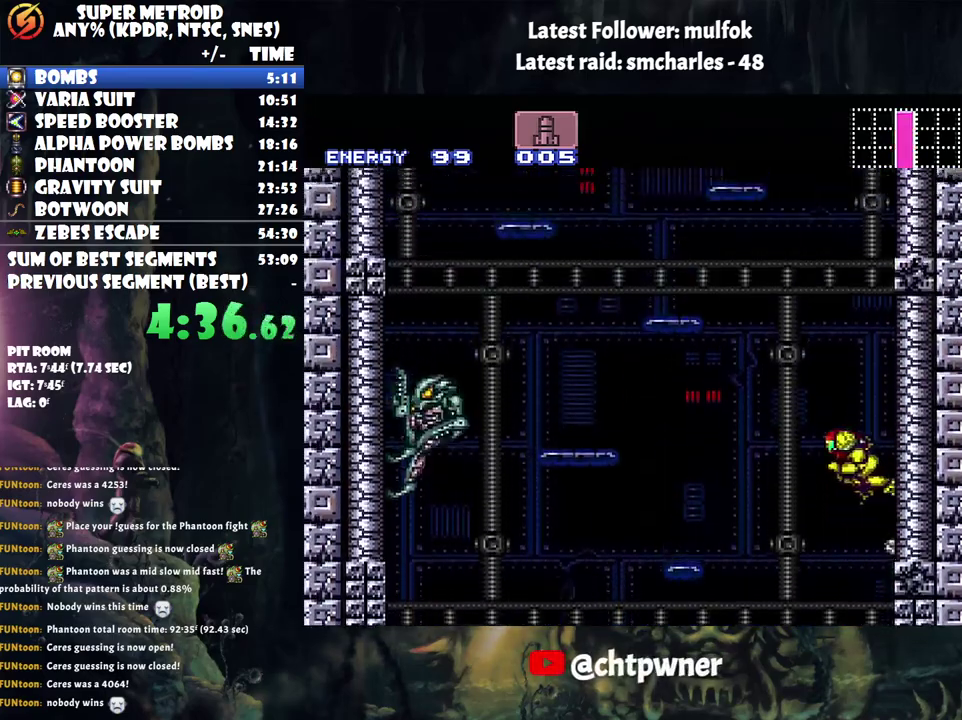
{"buttons": ["B", "DPAD_LEFT"], "events": [[33, "DPAD_RIGHT", "down"], [333, "DPAD_RIGHT", "up"], [367, "B", "up"], [400, "DPAD_LEFT", "down"], [433, "B", "down"]]}
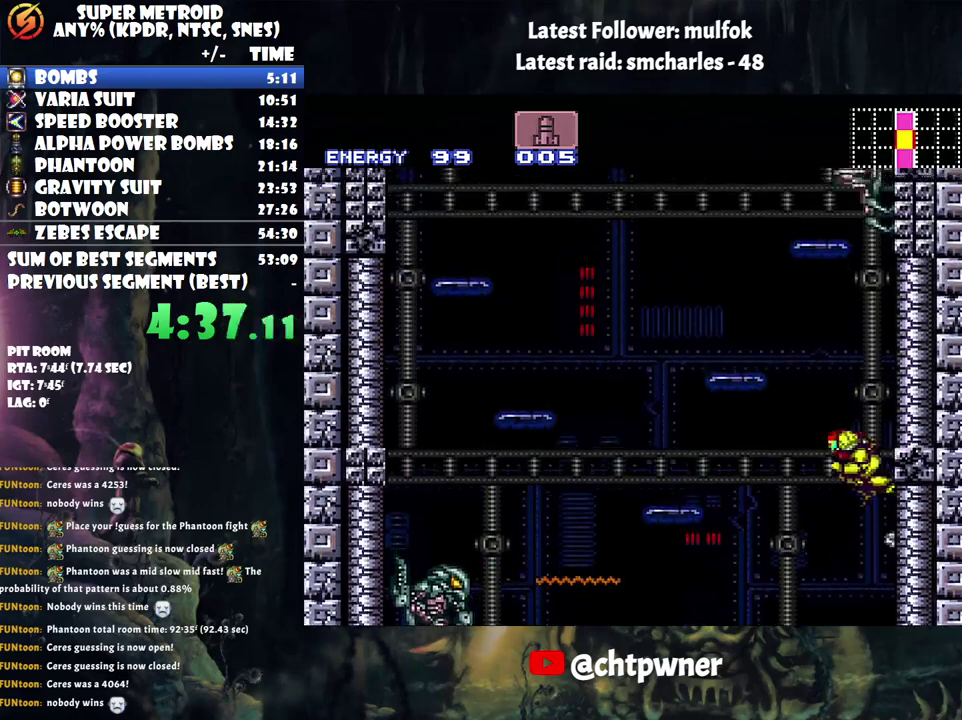
{"buttons": ["DPAD_LEFT"], "events": [[283, "L1", "down"], [400, "B", "up"], [483, "L1", "up"]]}
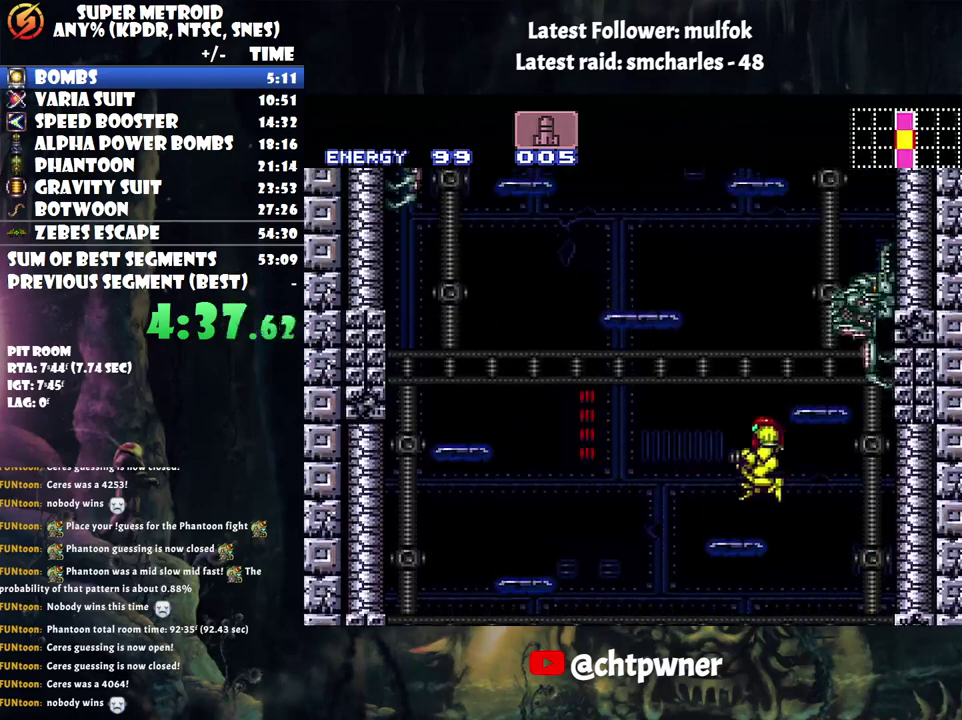
{"buttons": ["B", "Y", "DPAD_RIGHT"], "events": [[117, "DPAD_LEFT", "up"], [183, "B", "down"], [350, "DPAD_RIGHT", "down"], [433, "Y", "down"]]}
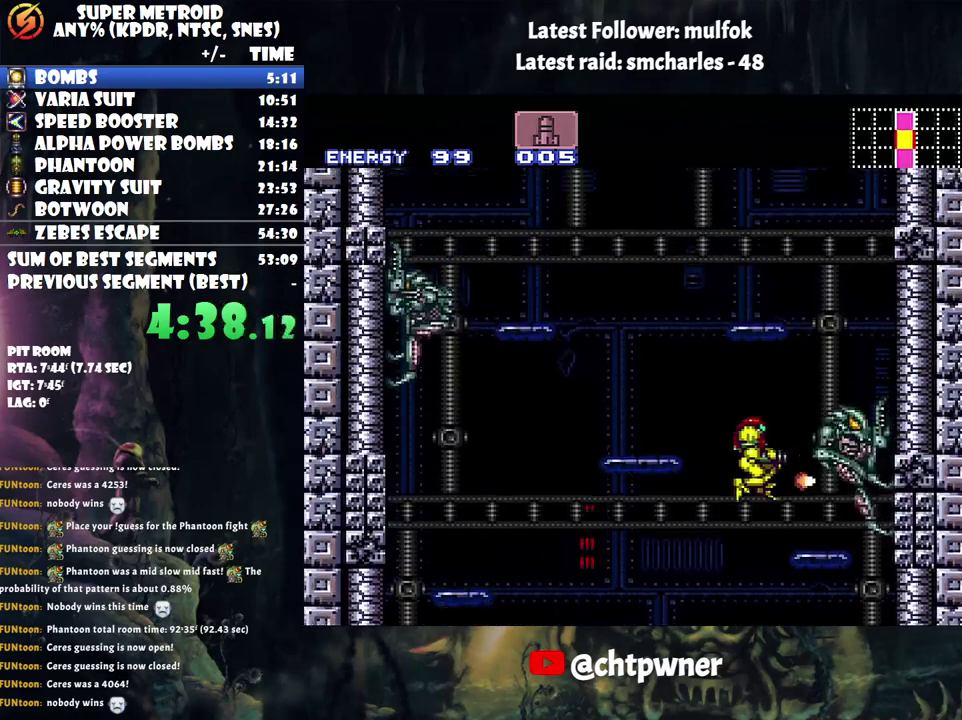
{"buttons": ["A", "B", "DPAD_RIGHT"], "events": [[17, "Y", "up"], [67, "B", "up"], [83, "A", "down"], [433, "B", "down"]]}
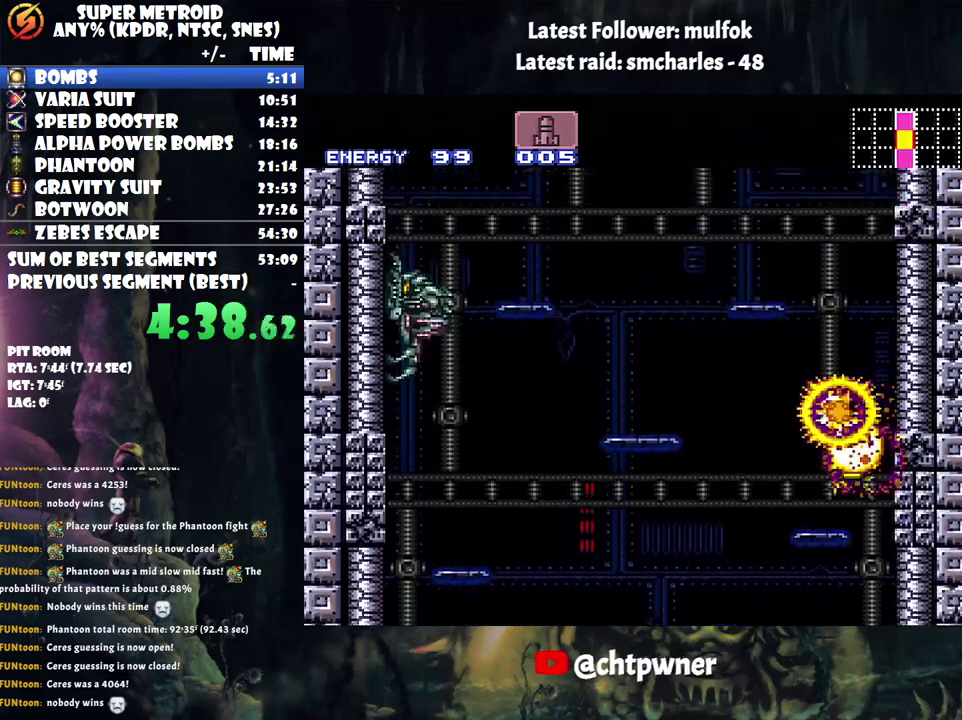
{"buttons": ["B", "DPAD_RIGHT"], "events": [[17, "A", "up"], [183, "A", "down"], [250, "DPAD_RIGHT", "up"], [283, "A", "up"], [283, "DPAD_LEFT", "down"], [400, "DPAD_LEFT", "up"], [433, "DPAD_RIGHT", "down"]]}
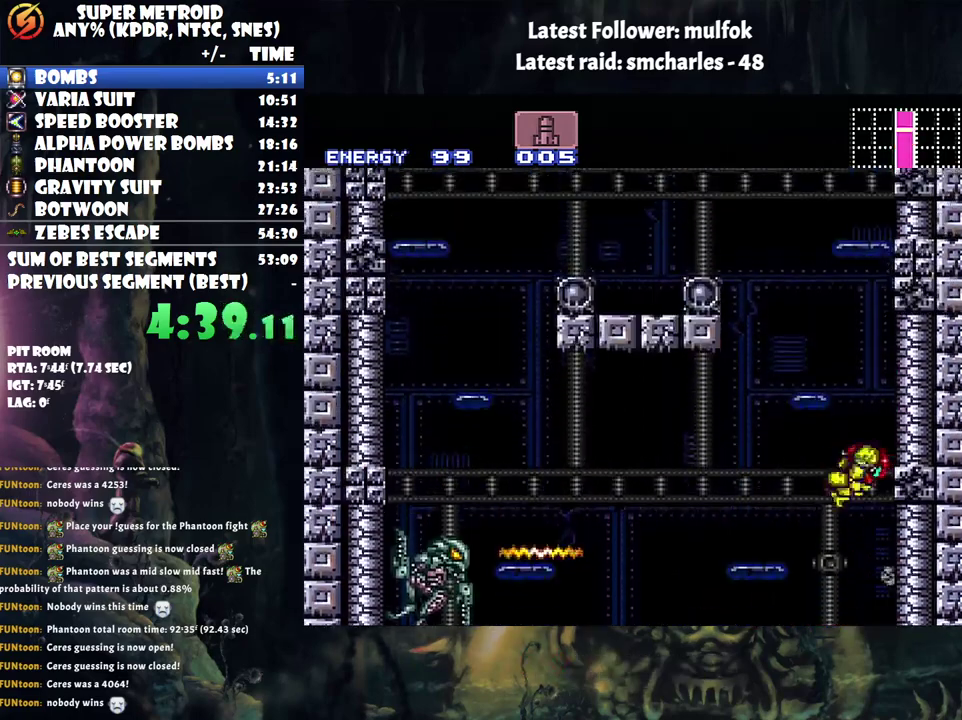
{"buttons": ["R1", "DPAD_LEFT"], "events": [[100, "DPAD_RIGHT", "up"], [117, "DPAD_LEFT", "down"], [383, "R1", "down"], [417, "B", "up"]]}